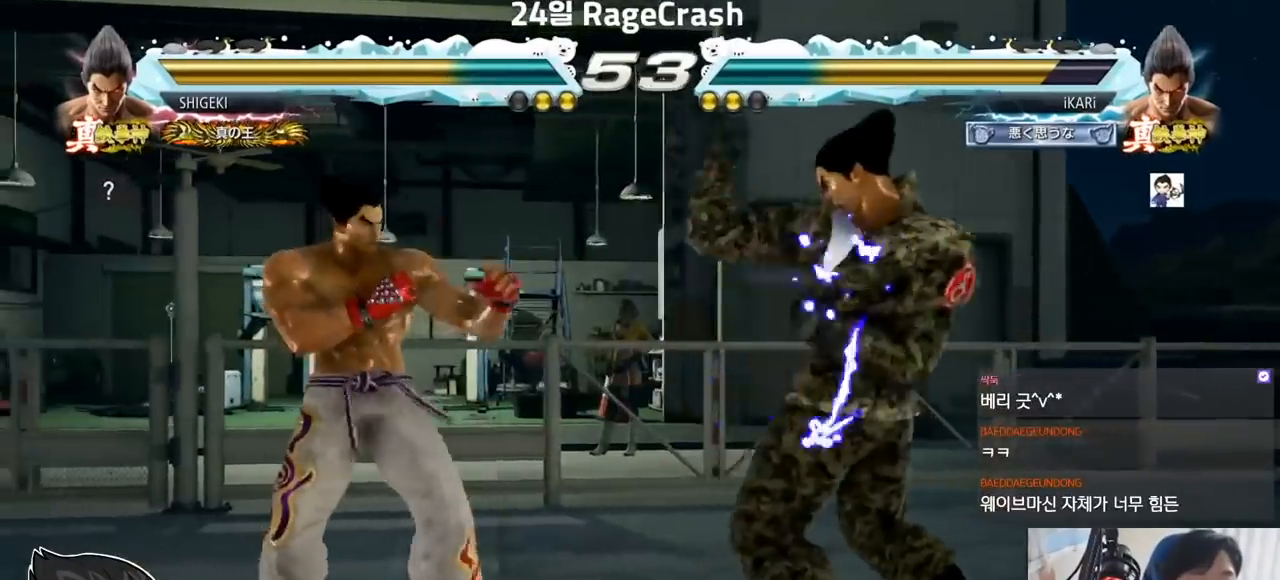
Gameplay with a controller (arcade stick); each line is a JSON object with the inputs held at the frame after it. "events" lists button and stick changes between this image and that frame as [ms after this image, input, new state], when the widget could be followed in between. Not read: L3 R3.
{"buttons": [], "left_stick": "center", "events": [[67, "left_stick", "right"], [133, "left_stick", "down"], [383, "left_stick", "center"]]}
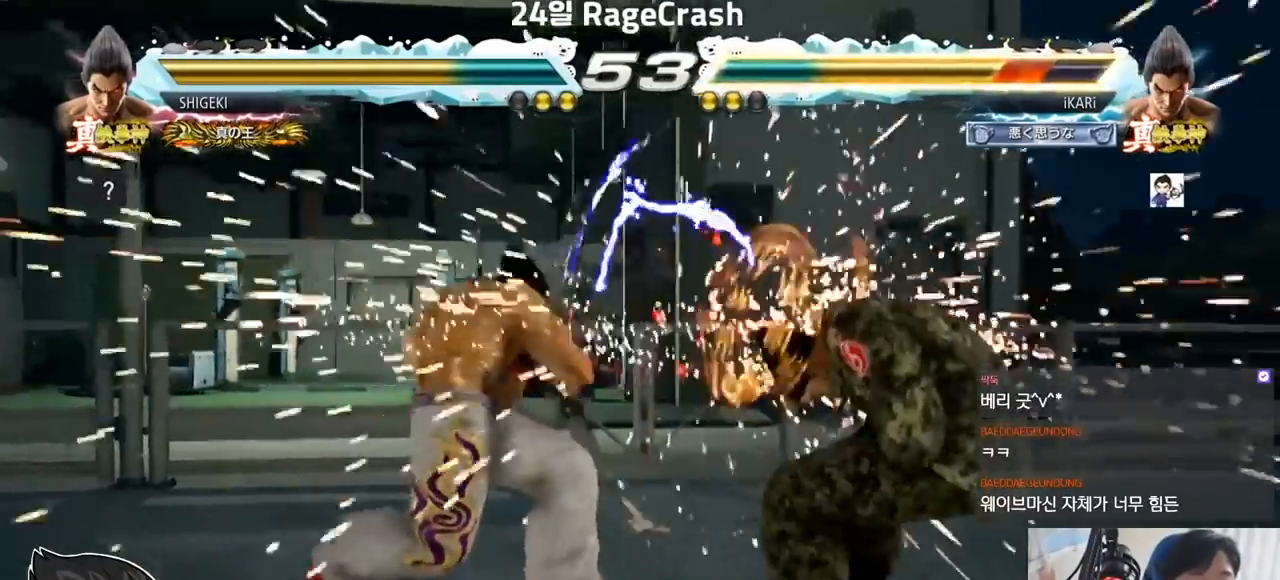
{"buttons": ["TRIANGLE"], "left_stick": "down-left", "events": [[367, "left_stick", "down-left"], [383, "TRIANGLE", "down"]]}
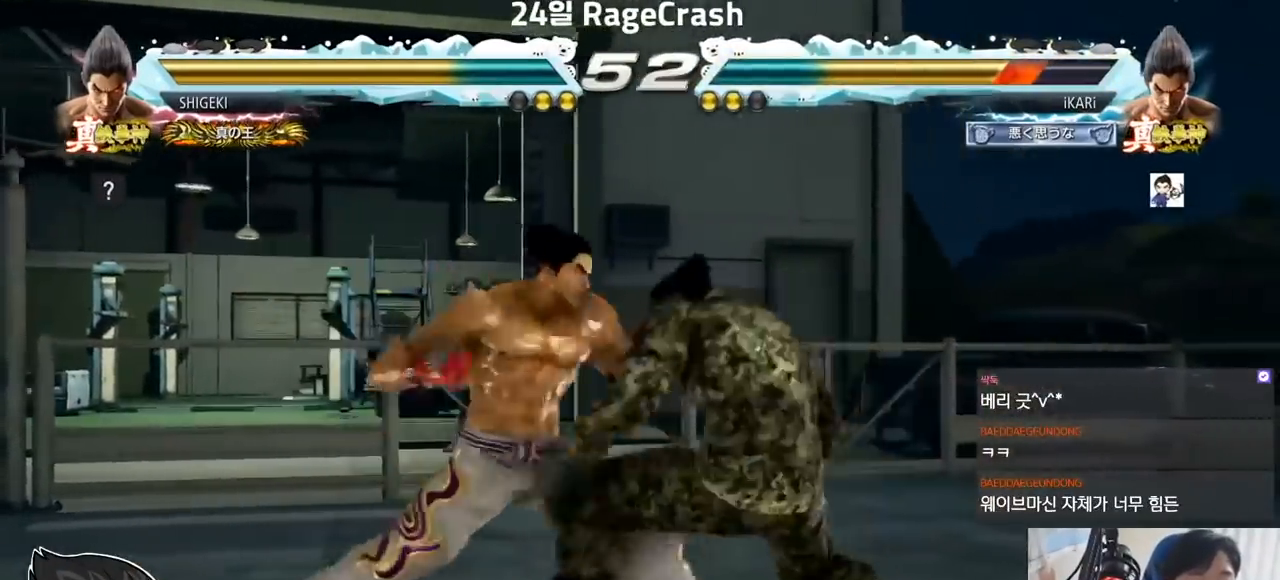
{"buttons": [], "left_stick": "center", "events": [[17, "TRIANGLE", "up"], [50, "left_stick", "center"], [67, "TRIANGLE", "down"], [117, "TRIANGLE", "up"]]}
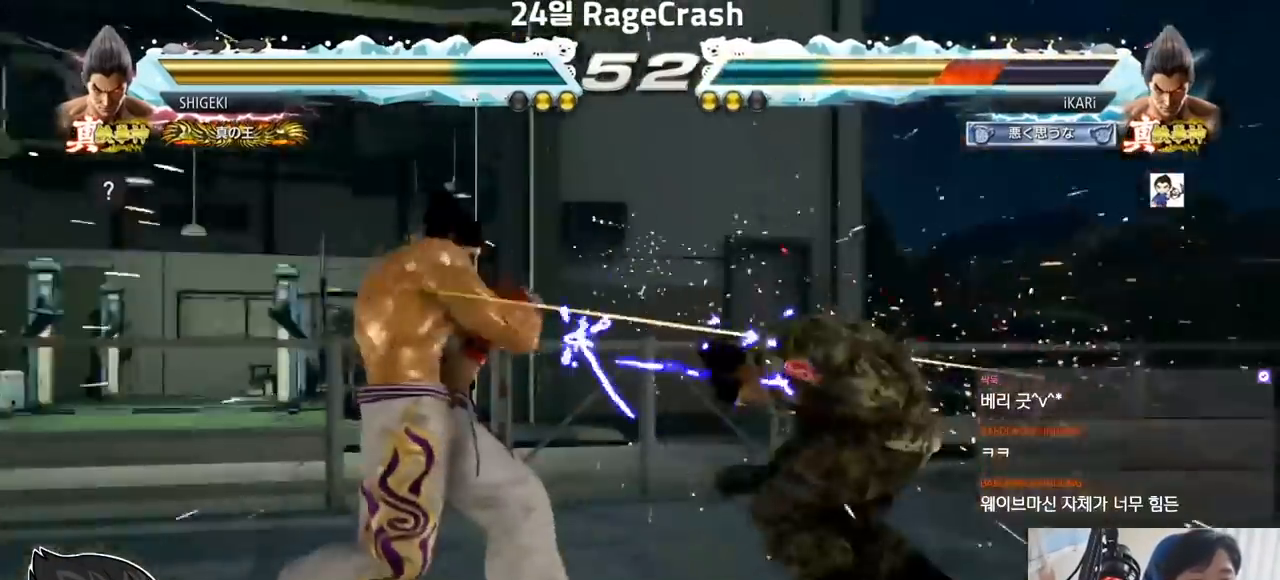
{"buttons": [], "left_stick": "center", "events": []}
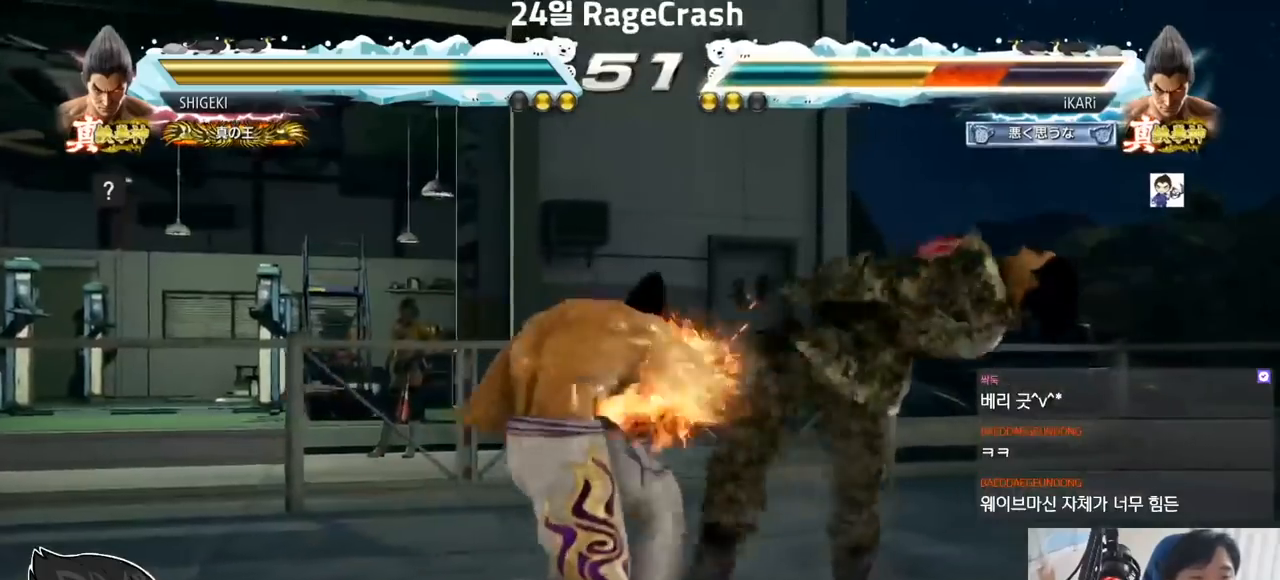
{"buttons": [], "left_stick": "center", "events": []}
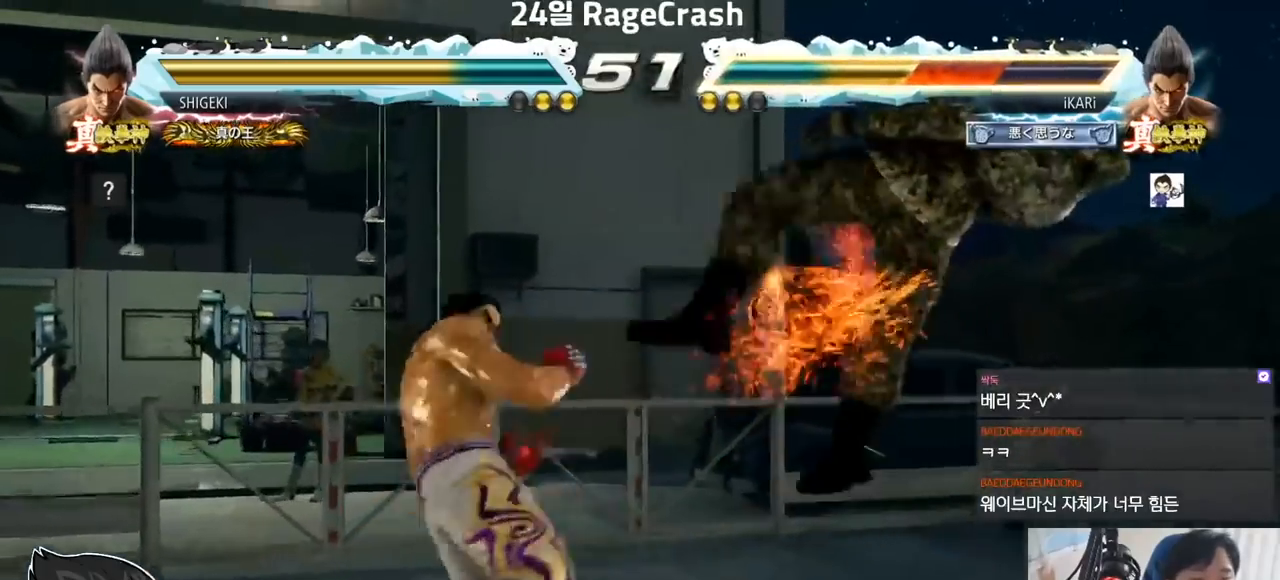
{"buttons": [], "left_stick": "center", "events": []}
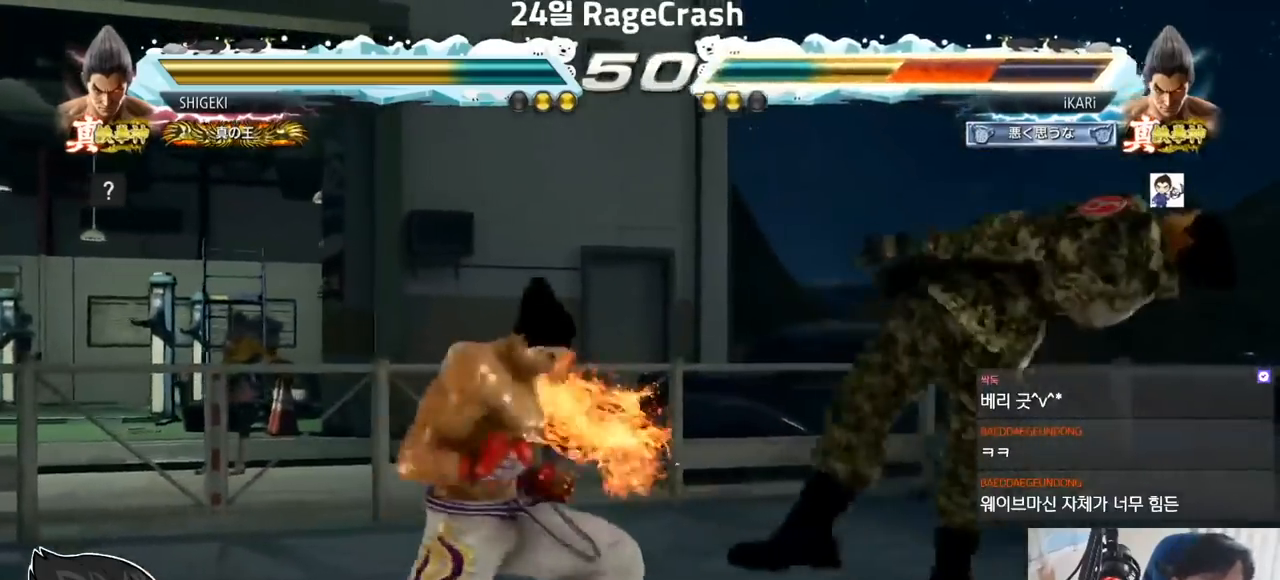
{"buttons": [], "left_stick": "center", "events": []}
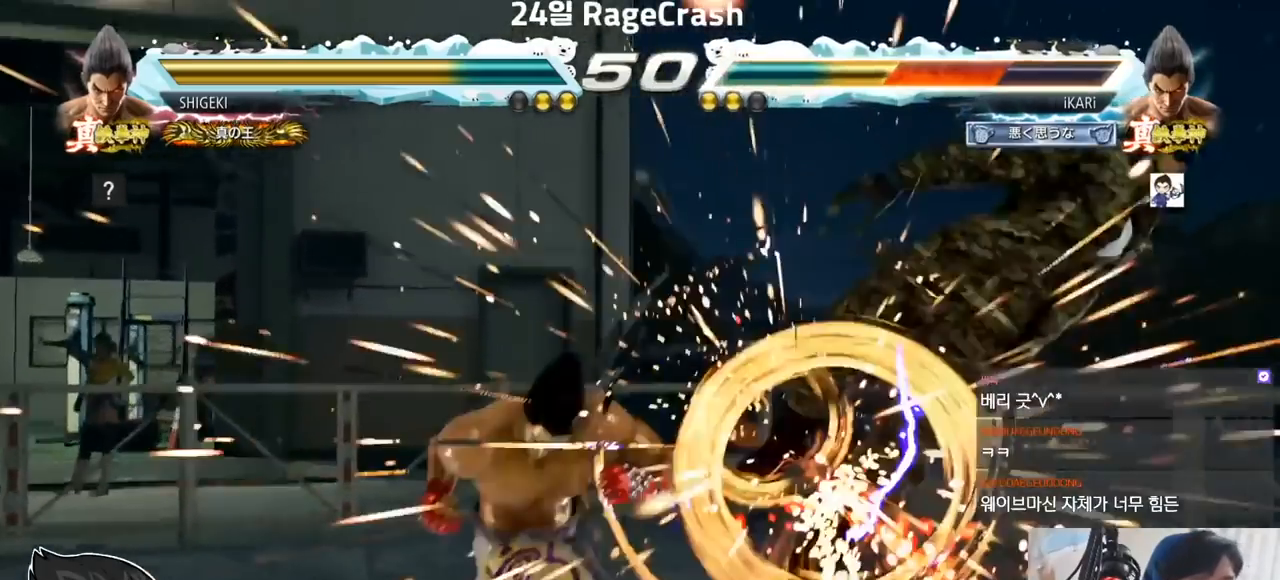
{"buttons": [], "left_stick": "center", "events": []}
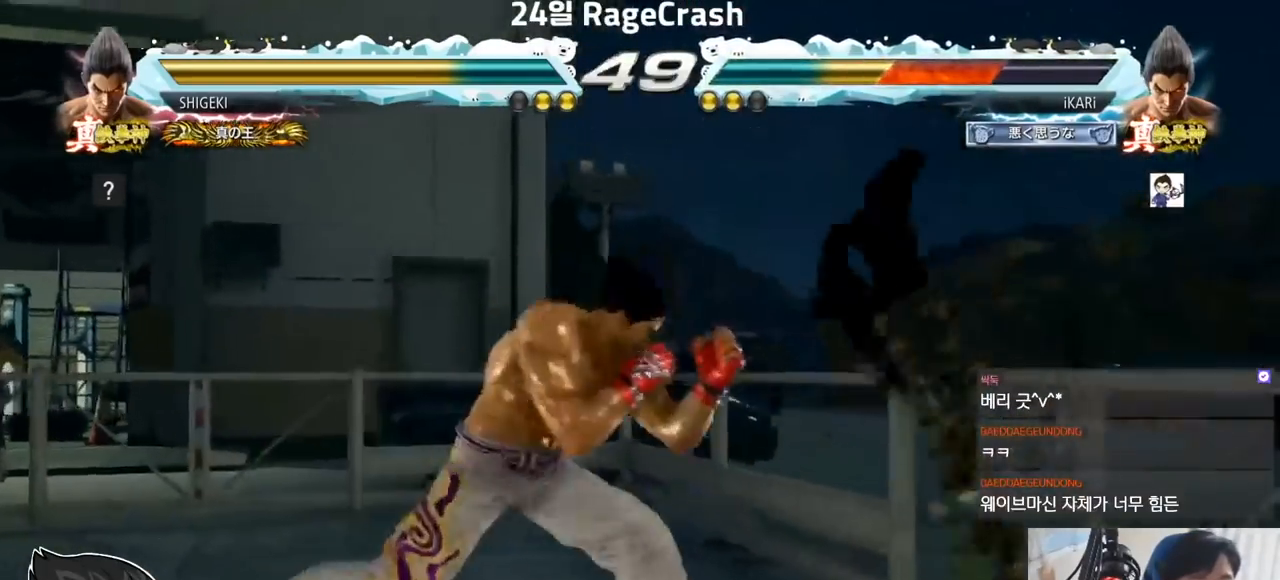
{"buttons": [], "left_stick": "center", "events": []}
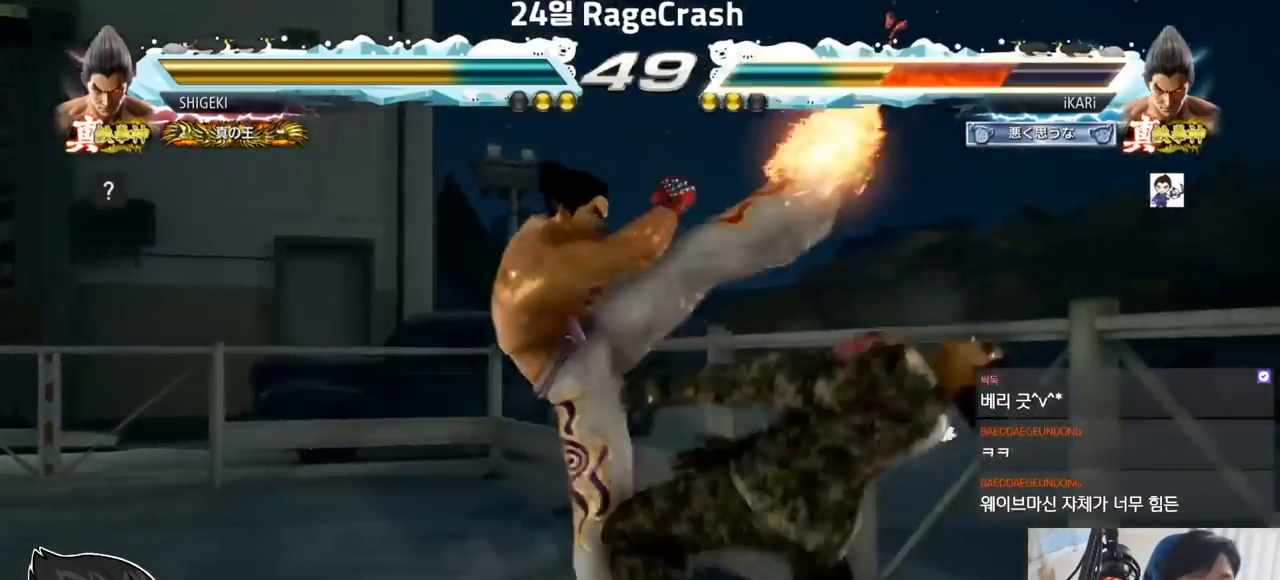
{"buttons": [], "left_stick": "center", "events": []}
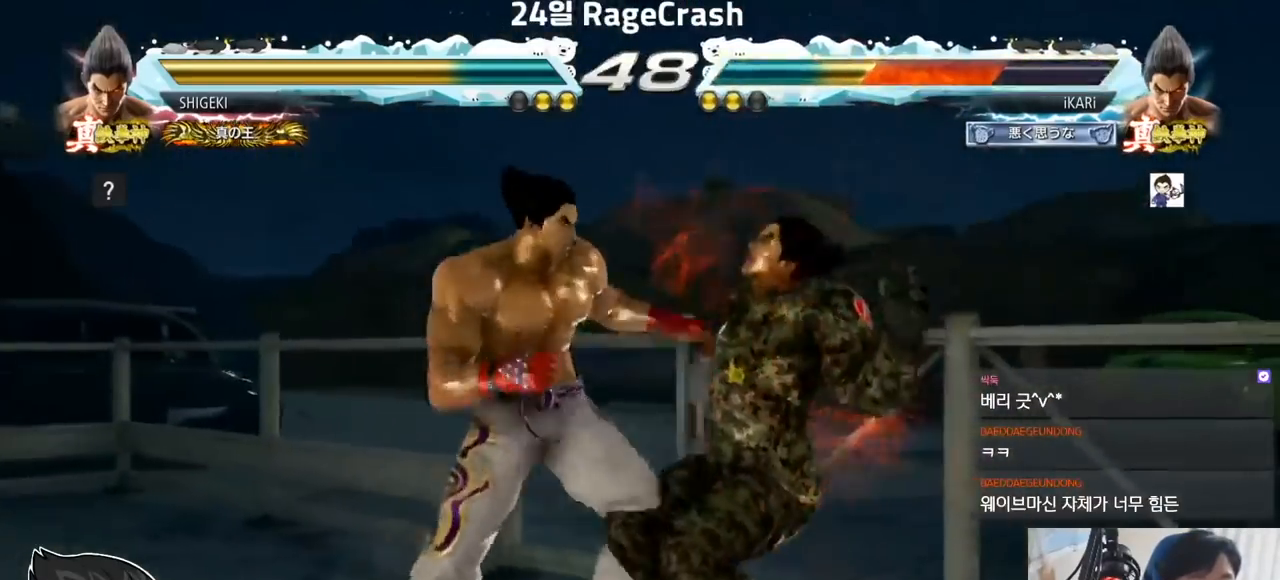
{"buttons": [], "left_stick": "center", "events": []}
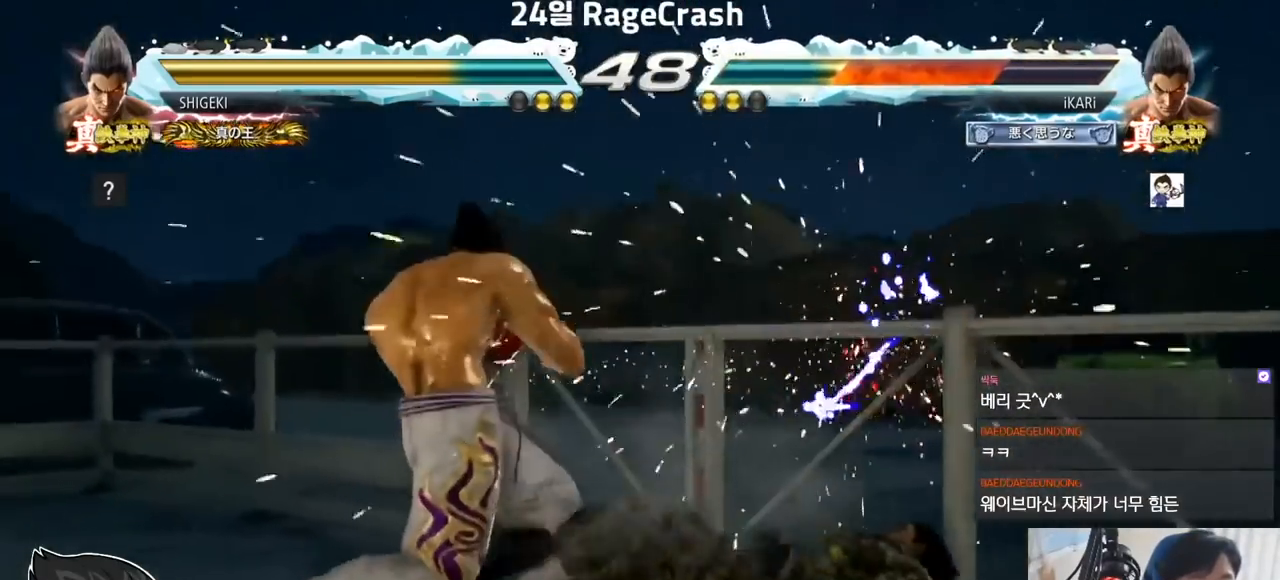
{"buttons": [], "left_stick": "right", "events": [[117, "left_stick", "right"]]}
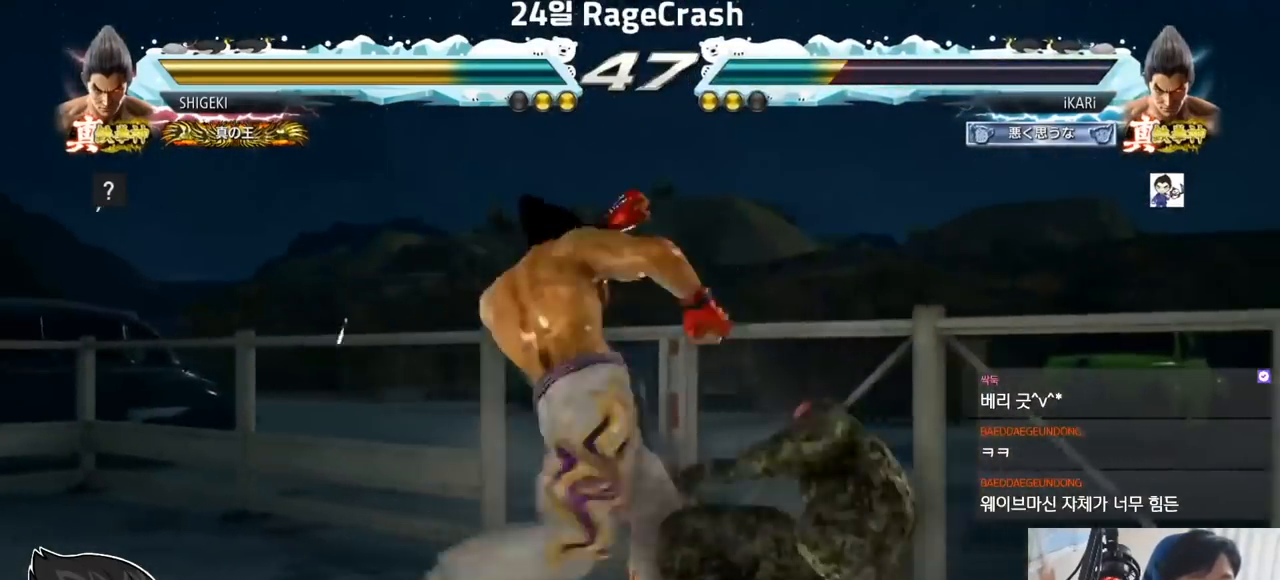
{"buttons": [], "left_stick": "left", "events": [[250, "left_stick", "center"], [300, "left_stick", "down"], [350, "left_stick", "center"], [467, "left_stick", "left"]]}
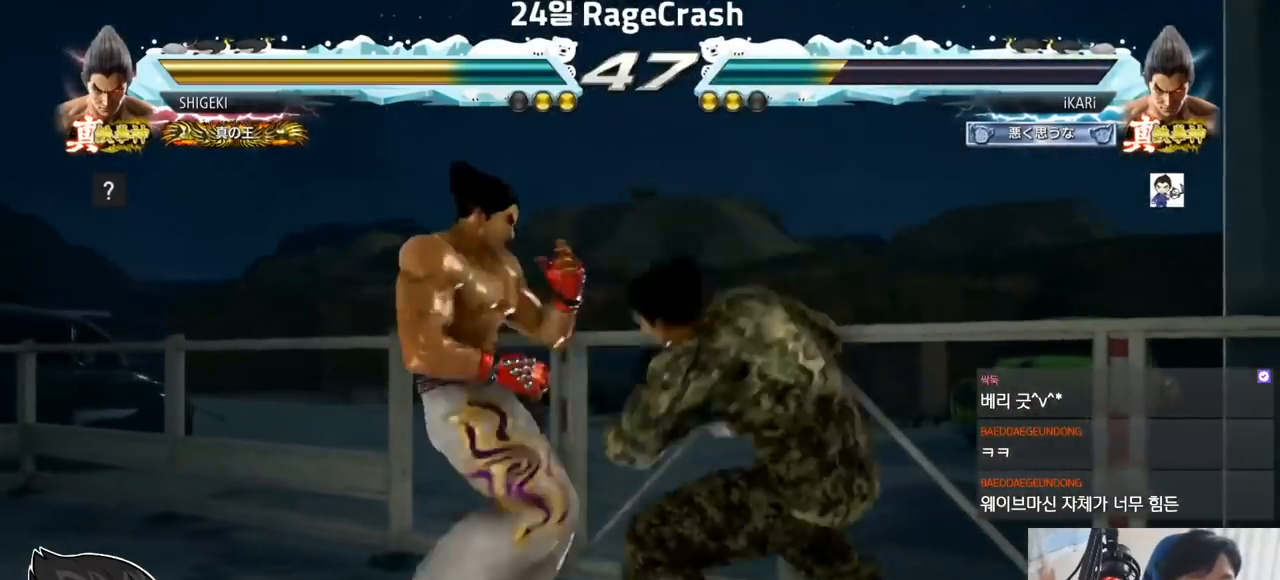
{"buttons": [], "left_stick": "right", "events": [[67, "left_stick", "center"], [483, "left_stick", "right"]]}
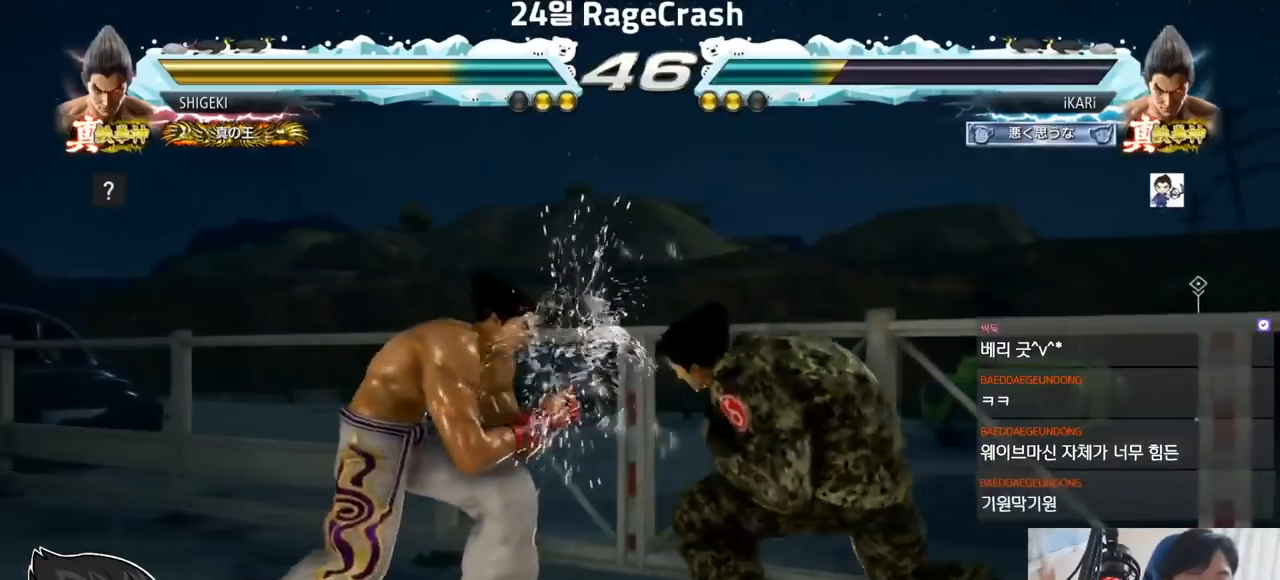
{"buttons": [], "left_stick": "right", "events": [[50, "left_stick", "center"], [117, "left_stick", "right"]]}
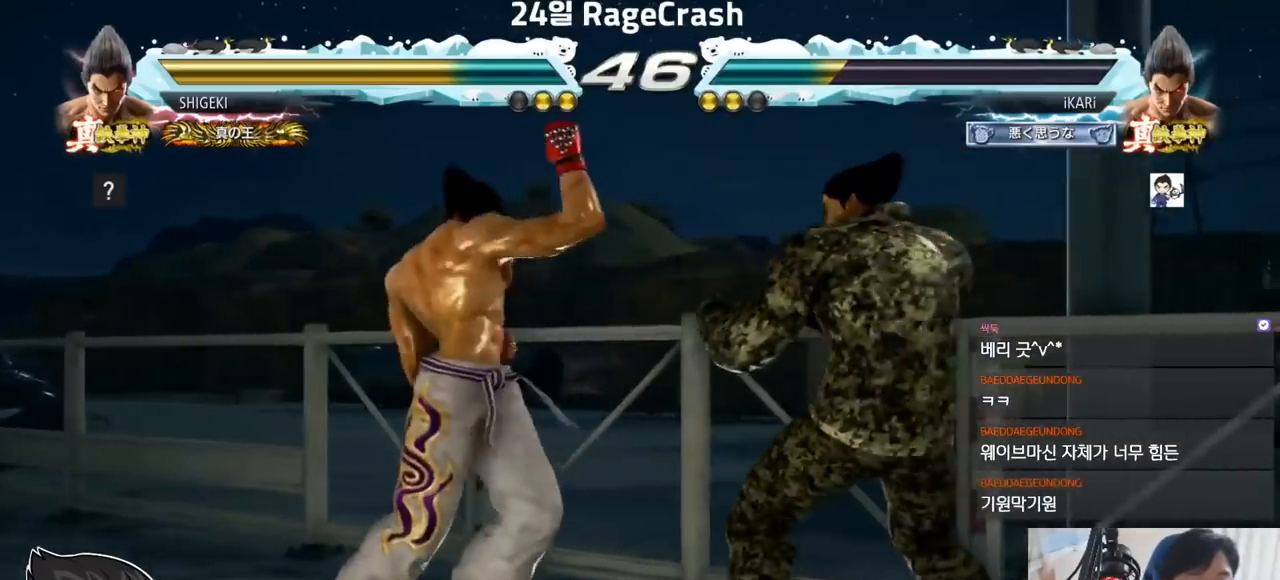
{"buttons": ["TRIANGLE"], "left_stick": "right", "events": [[217, "TRIANGLE", "down"], [350, "TRIANGLE", "up"], [500, "TRIANGLE", "down"]]}
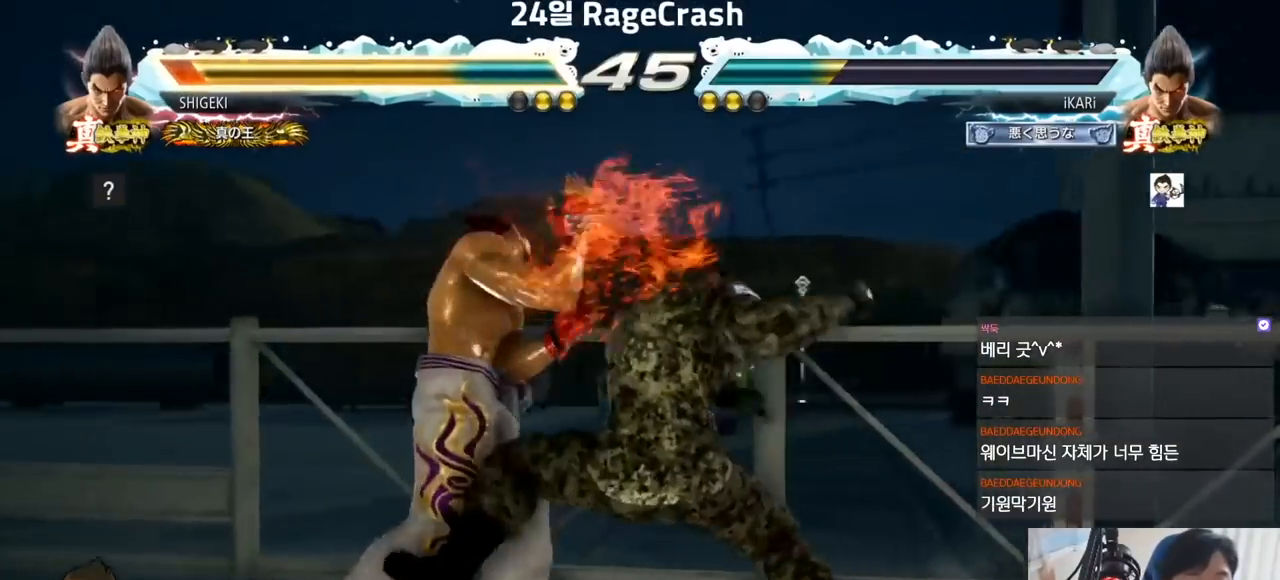
{"buttons": [], "left_stick": "center", "events": [[50, "TRIANGLE", "up"], [200, "TRIANGLE", "down"], [300, "TRIANGLE", "up"], [350, "left_stick", "center"]]}
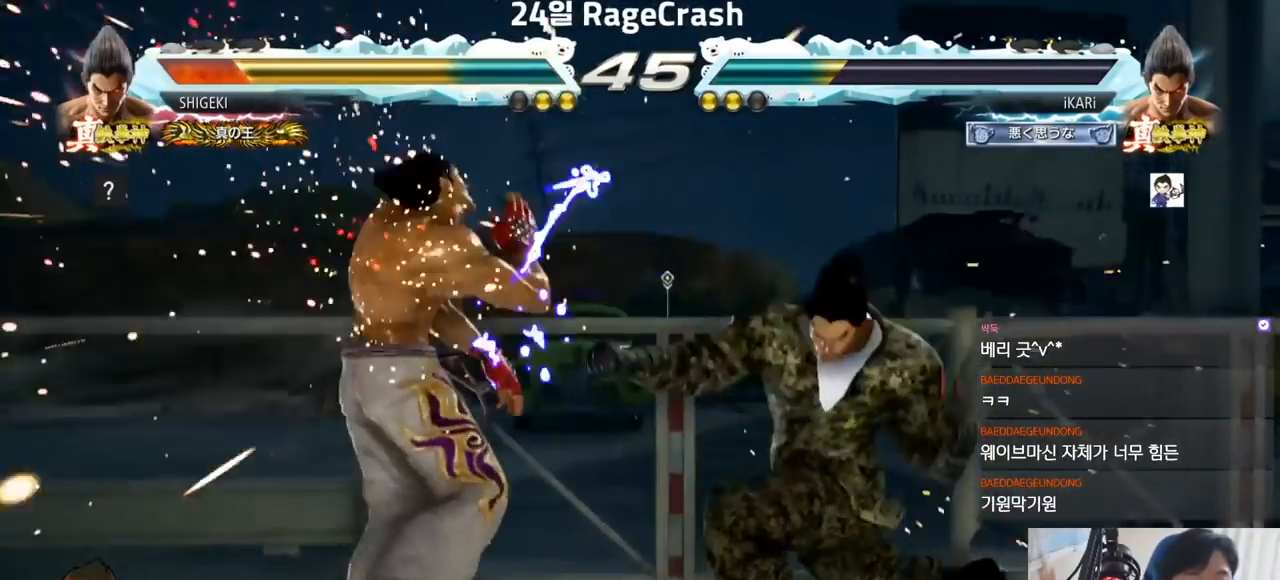
{"buttons": [], "left_stick": "center", "events": [[83, "left_stick", "left"], [150, "left_stick", "center"], [267, "left_stick", "left"], [317, "left_stick", "center"], [367, "CROSS", "down"], [417, "CROSS", "up"], [450, "SQUARE", "down"], [500, "SQUARE", "up"]]}
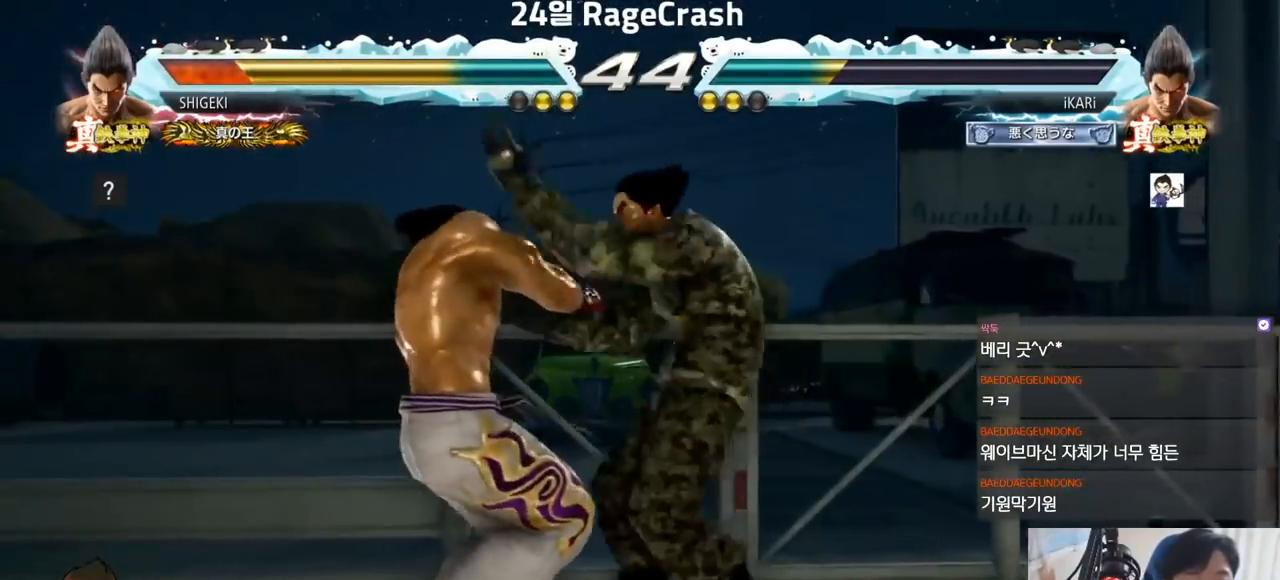
{"buttons": [], "left_stick": "center", "events": [[317, "CIRCLE", "down"], [417, "CIRCLE", "up"]]}
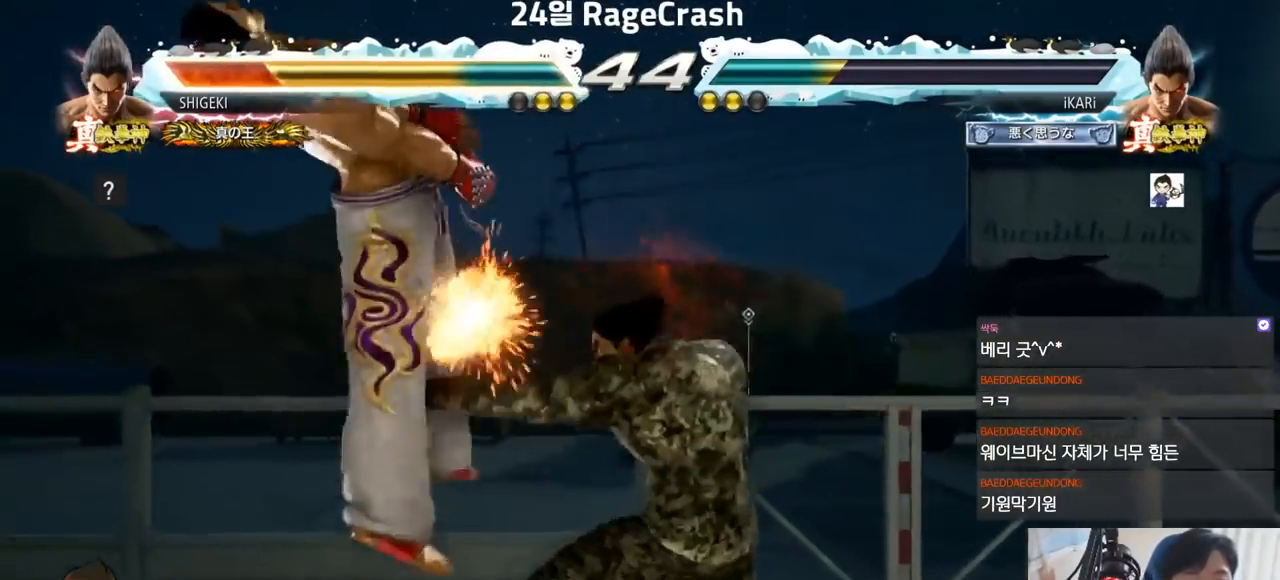
{"buttons": ["TRIANGLE"], "left_stick": "right", "events": [[183, "TRIANGLE", "down"], [217, "left_stick", "left"], [350, "TRIANGLE", "up"], [383, "left_stick", "center"], [433, "left_stick", "right"], [500, "TRIANGLE", "down"]]}
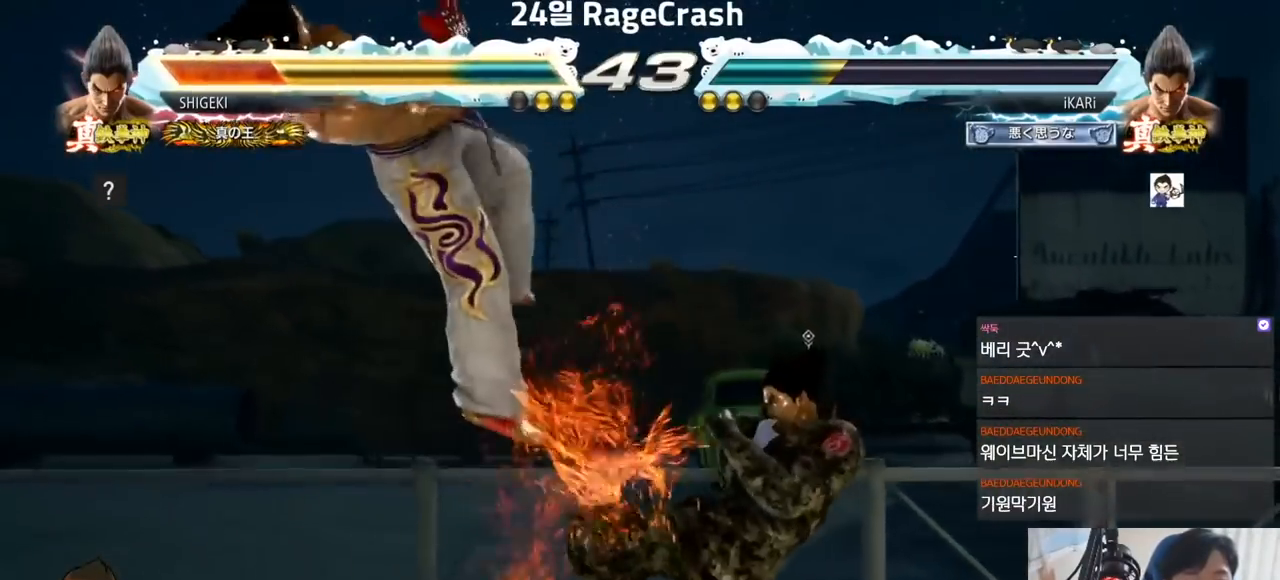
{"buttons": [], "left_stick": "right", "events": [[117, "TRIANGLE", "up"], [167, "TRIANGLE", "down"], [250, "TRIANGLE", "up"], [300, "SQUARE", "down"], [383, "SQUARE", "up"], [400, "TRIANGLE", "down"], [467, "TRIANGLE", "up"]]}